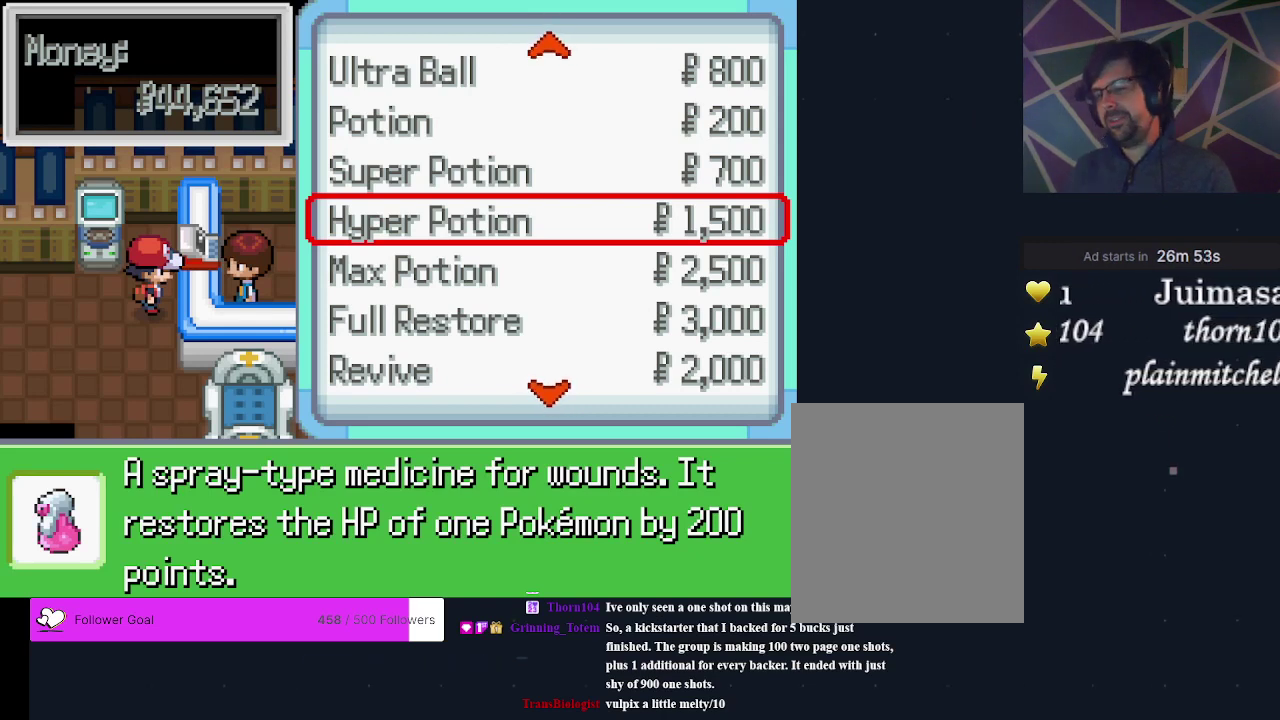
Gameplay with a controller (Xbox layout); each line is a JSON object with the inputs held at the frame after it (dt_ms = milliseconds from this image to that frame). "events" lists button and stick changes between this image and that frame as [ms after this image, input, new state], when the widget could be followed in between. Not read: L3 R3 left_stick right_stick.
{"dt_ms": 300, "buttons": ["A"], "events": [[300, "A", "down"]]}
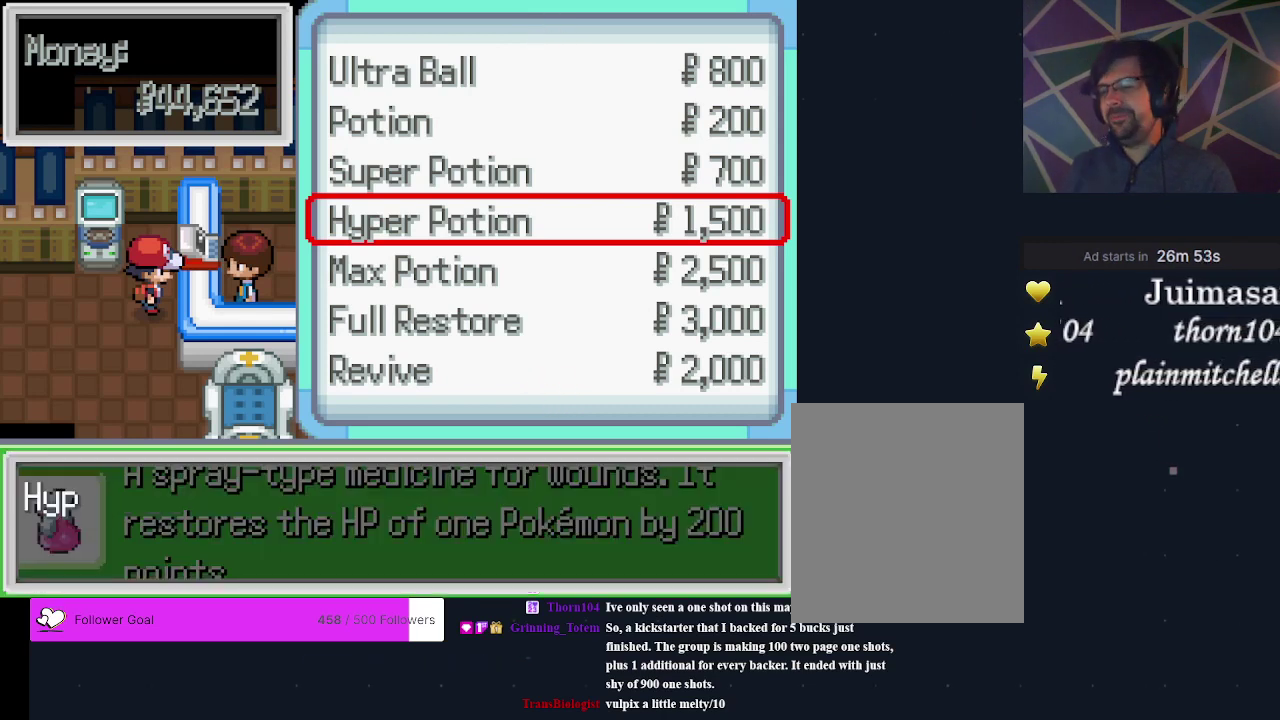
{"dt_ms": 700, "buttons": [], "events": [[67, "A", "up"]]}
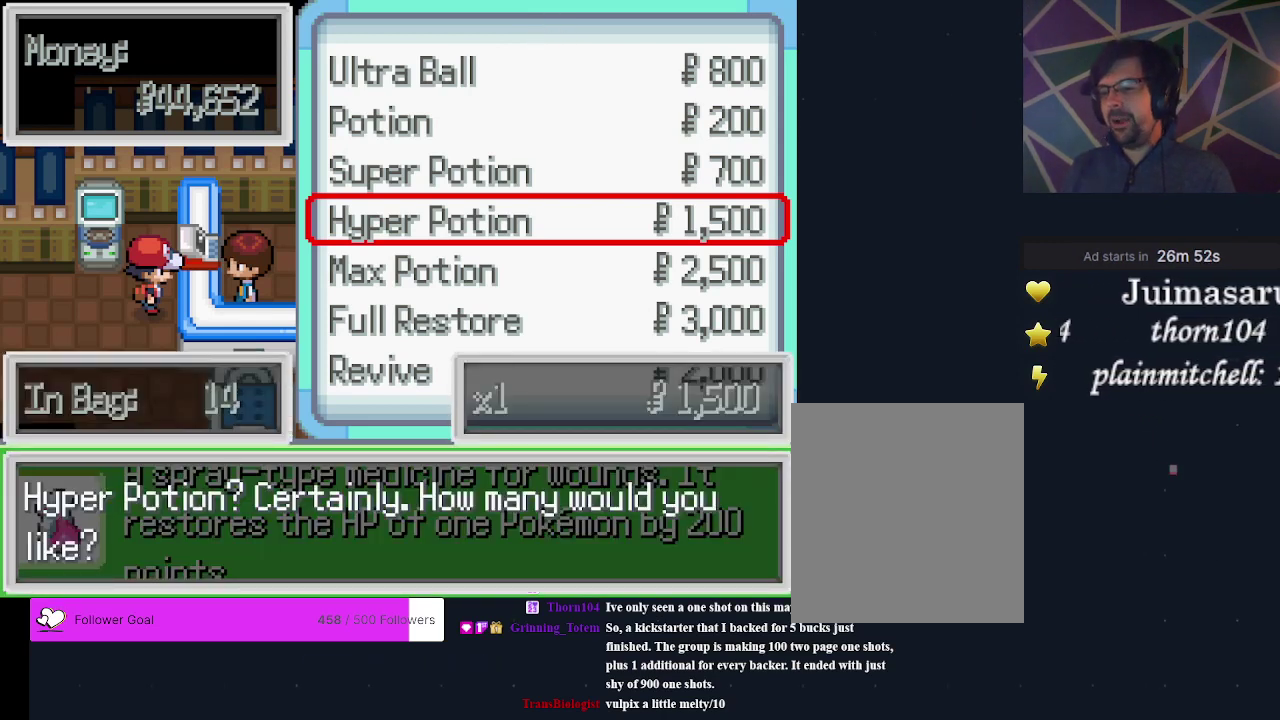
{"dt_ms": 500, "buttons": [], "events": []}
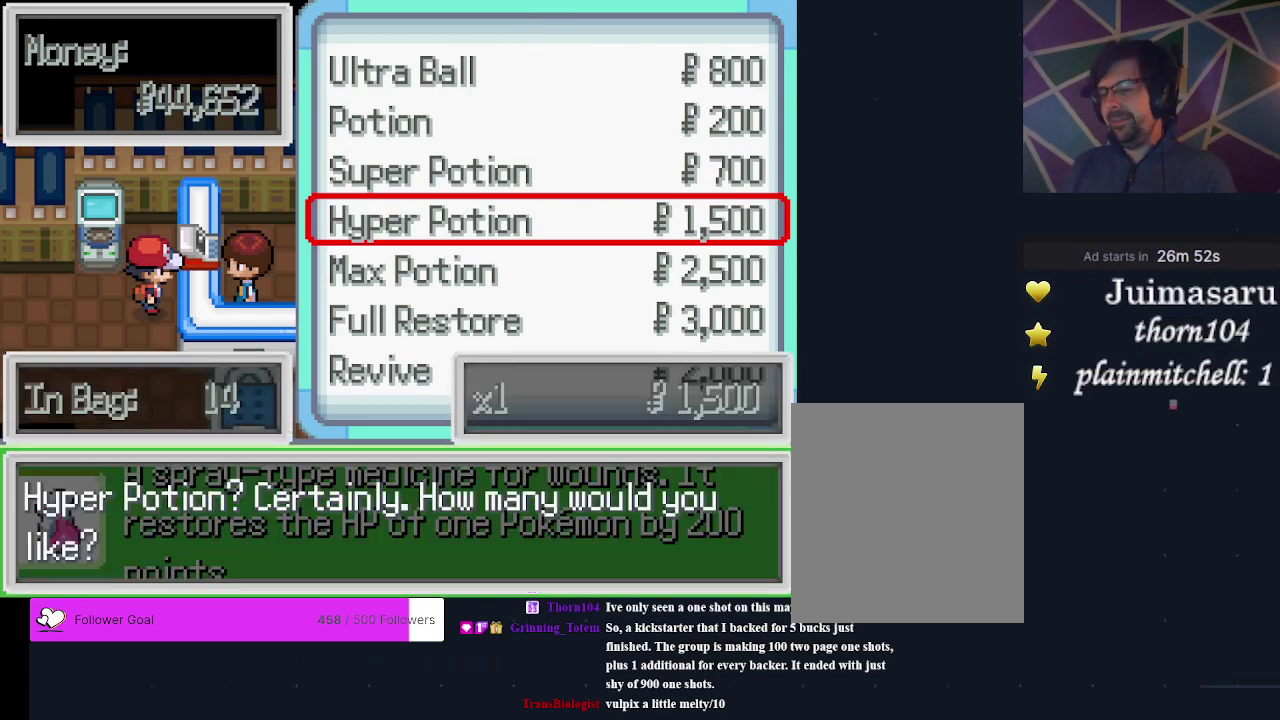
{"dt_ms": 500, "buttons": [], "events": []}
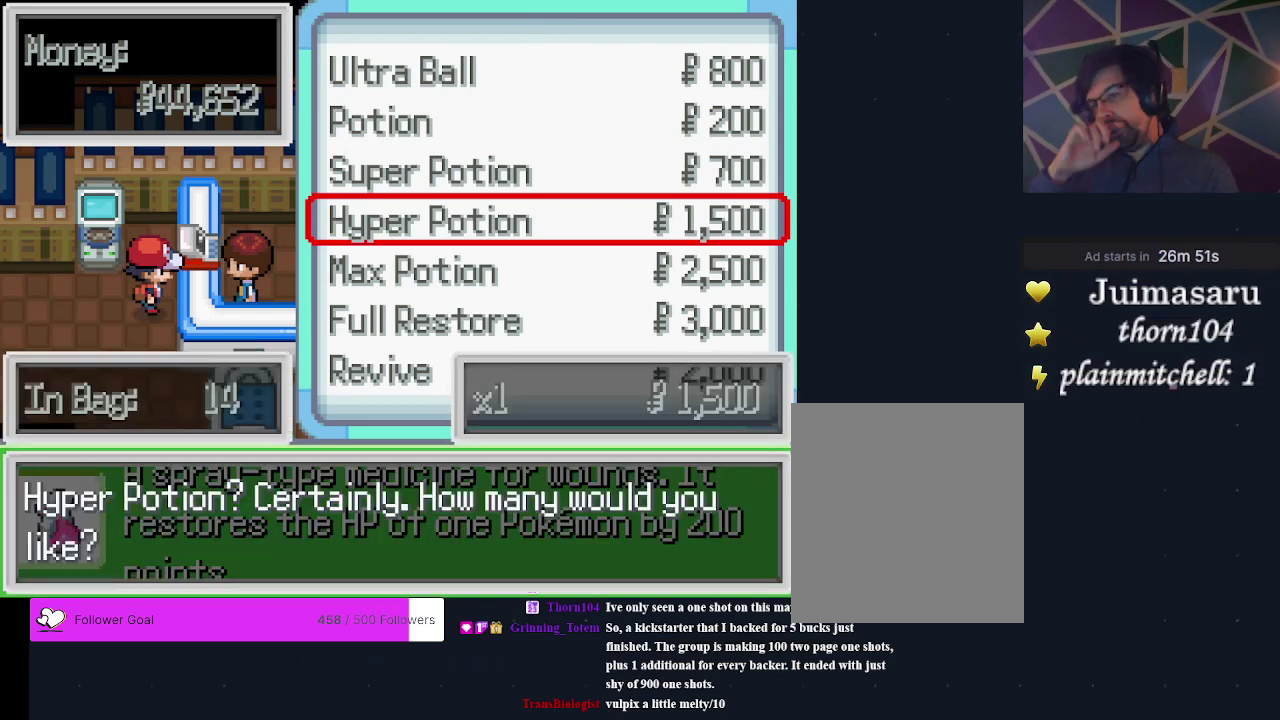
{"dt_ms": 700, "buttons": [], "events": [[533, "DPAD_UP", "down"], [667, "DPAD_UP", "up"]]}
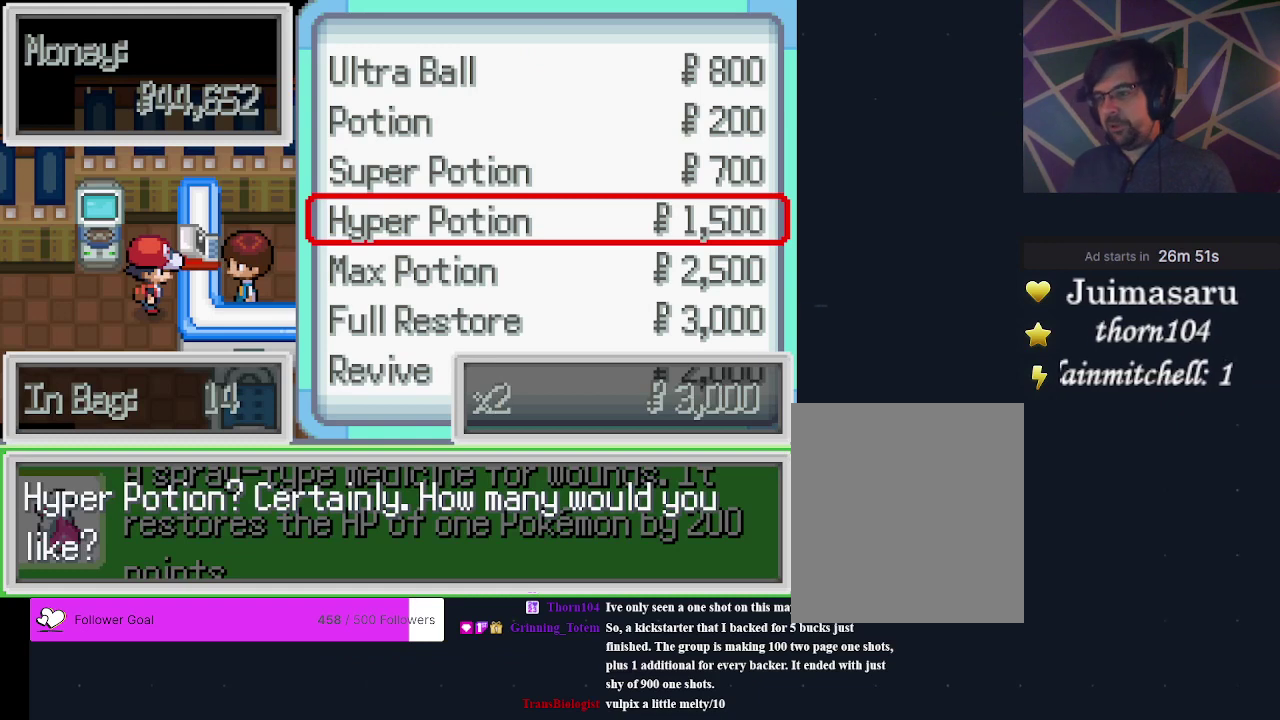
{"dt_ms": 500, "buttons": [], "events": [[400, "DPAD_DOWN", "down"], [467, "DPAD_DOWN", "up"]]}
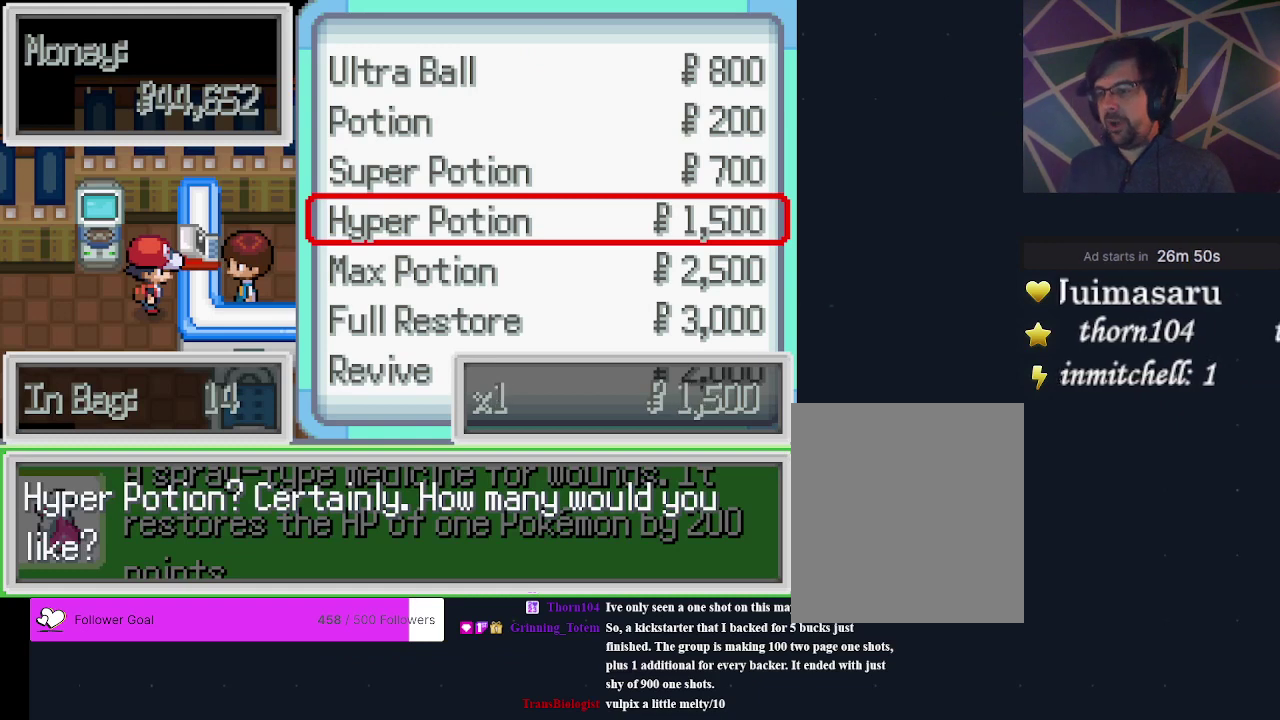
{"dt_ms": 300, "buttons": [], "events": [[133, "B", "down"], [233, "B", "up"]]}
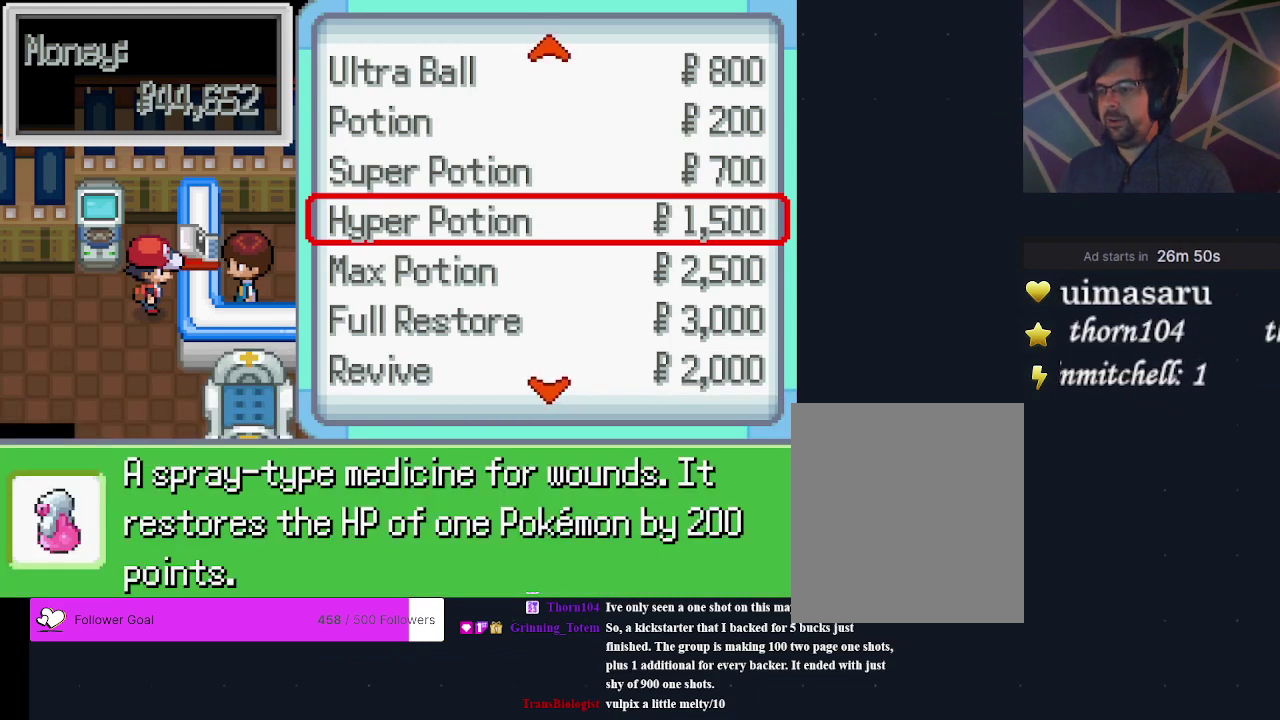
{"dt_ms": 300, "buttons": [], "events": [[33, "DPAD_DOWN", "down"], [133, "DPAD_DOWN", "up"], [200, "DPAD_DOWN", "down"], [300, "DPAD_DOWN", "up"]]}
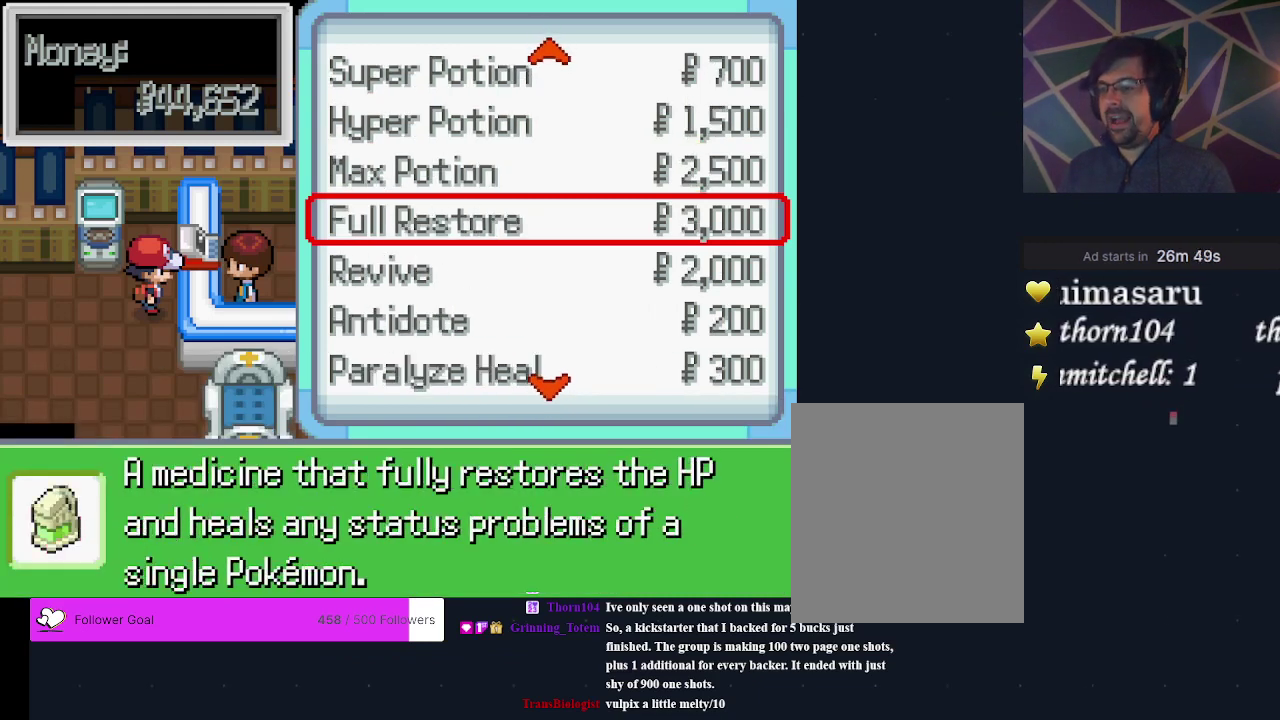
{"dt_ms": 200, "buttons": [], "events": [[67, "A", "down"], [167, "A", "up"]]}
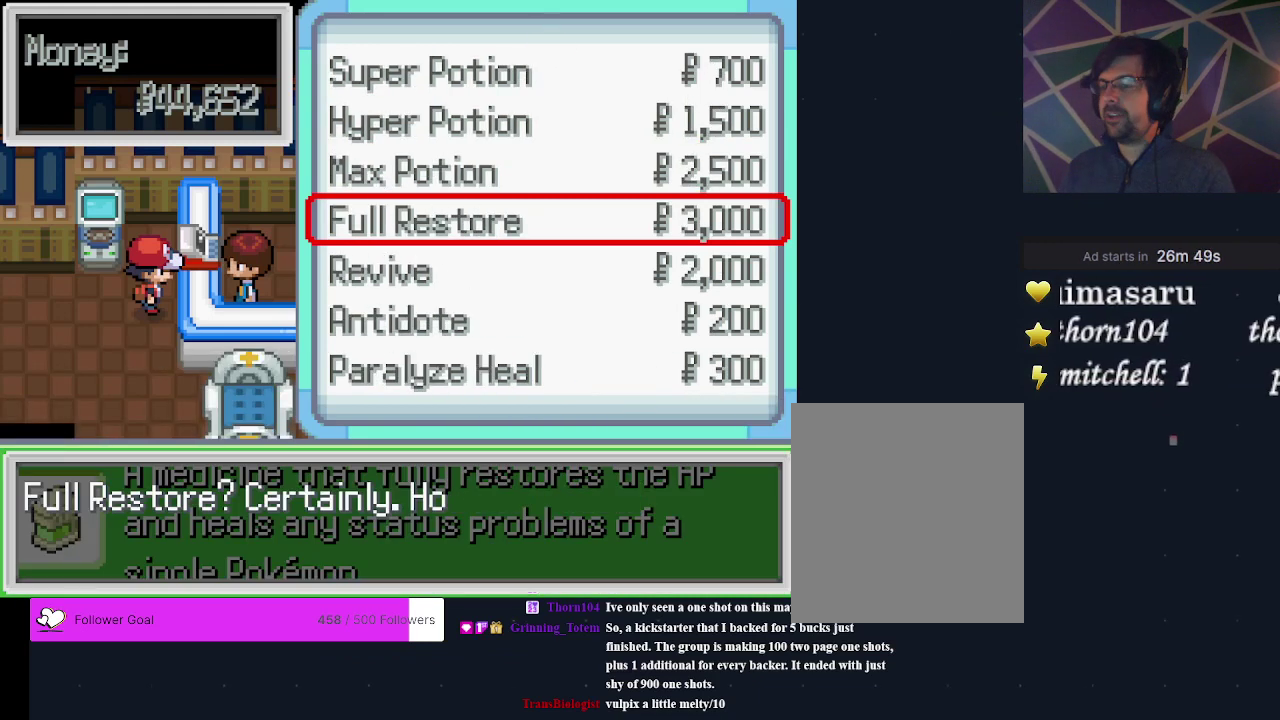
{"dt_ms": 500, "buttons": [], "events": [[300, "DPAD_RIGHT", "down"], [433, "DPAD_RIGHT", "up"]]}
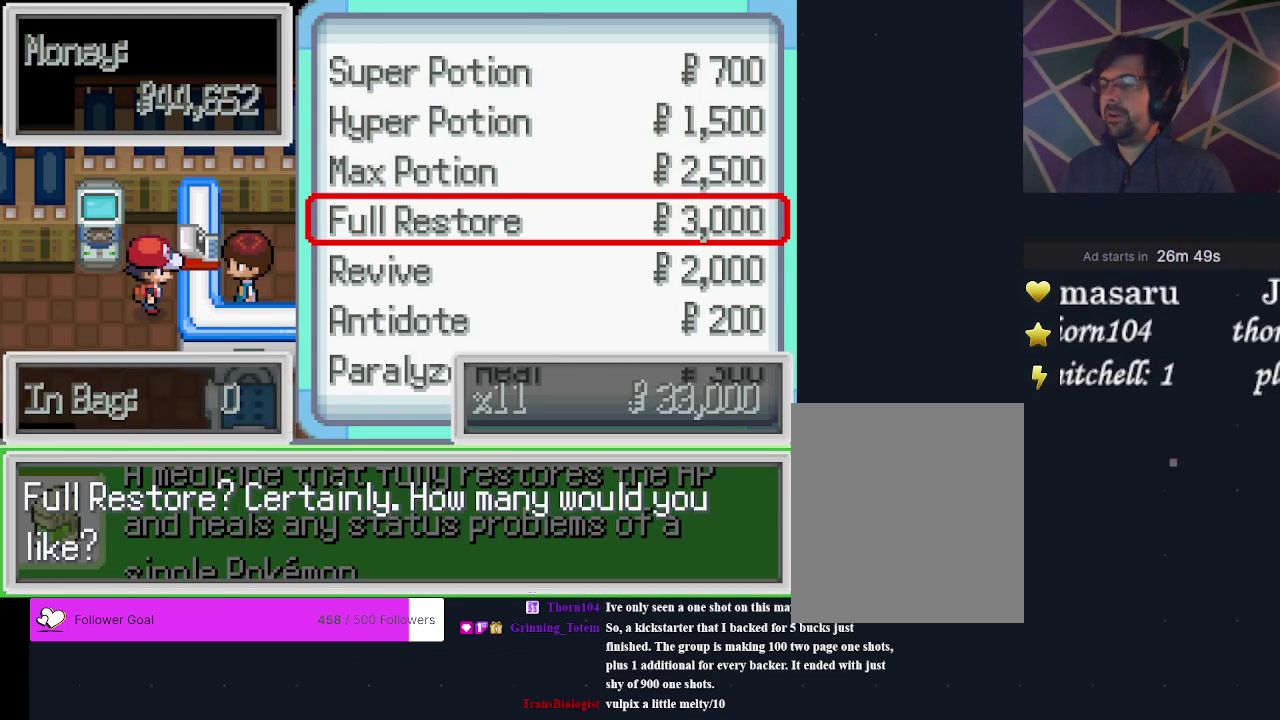
{"dt_ms": 300, "buttons": [], "events": [[133, "DPAD_DOWN", "down"], [233, "DPAD_DOWN", "up"]]}
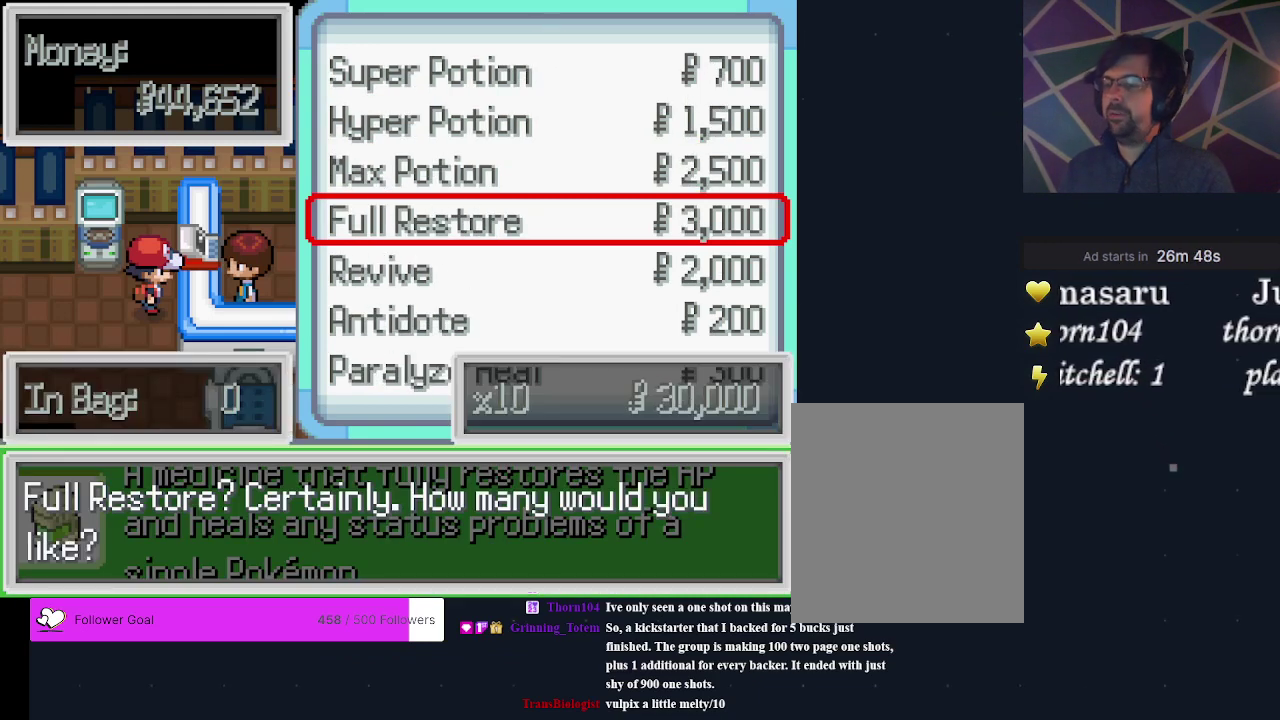
{"dt_ms": 500, "buttons": [], "events": [[333, "A", "down"], [467, "A", "up"]]}
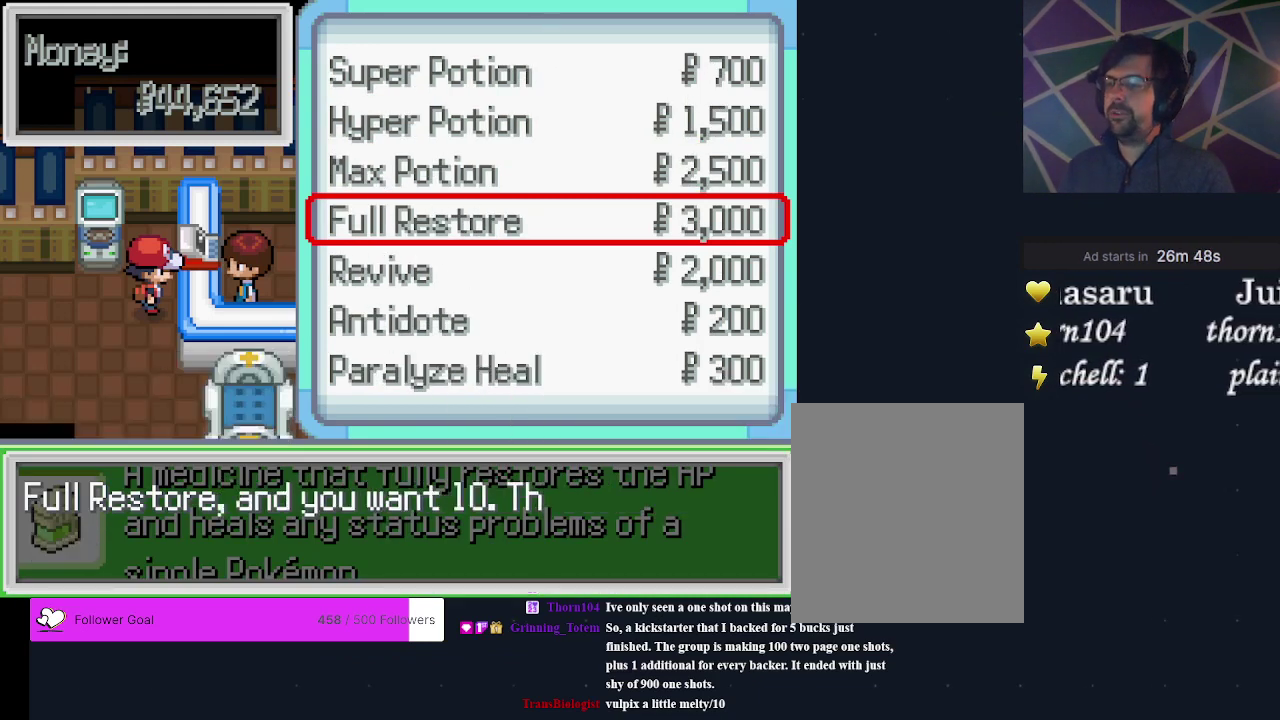
{"dt_ms": 300, "buttons": [], "events": [[133, "A", "down"], [233, "A", "up"]]}
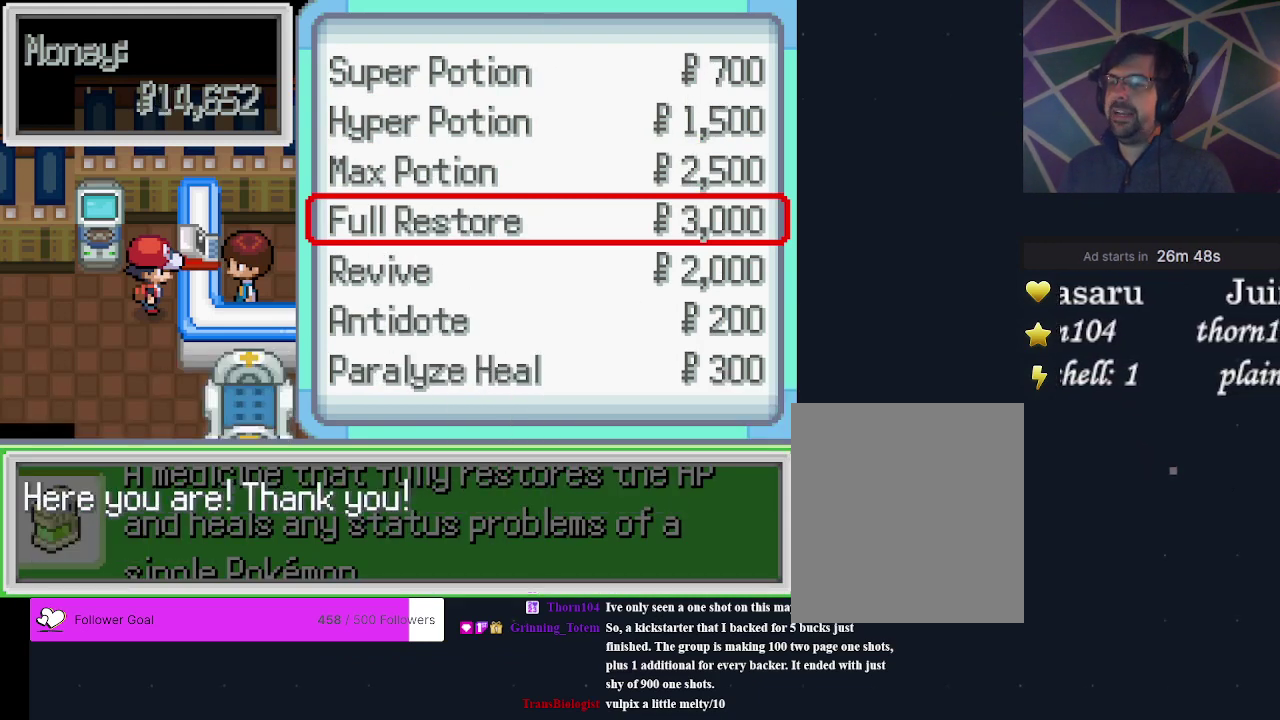
{"dt_ms": 400, "buttons": [], "events": [[300, "A", "down"], [400, "A", "up"]]}
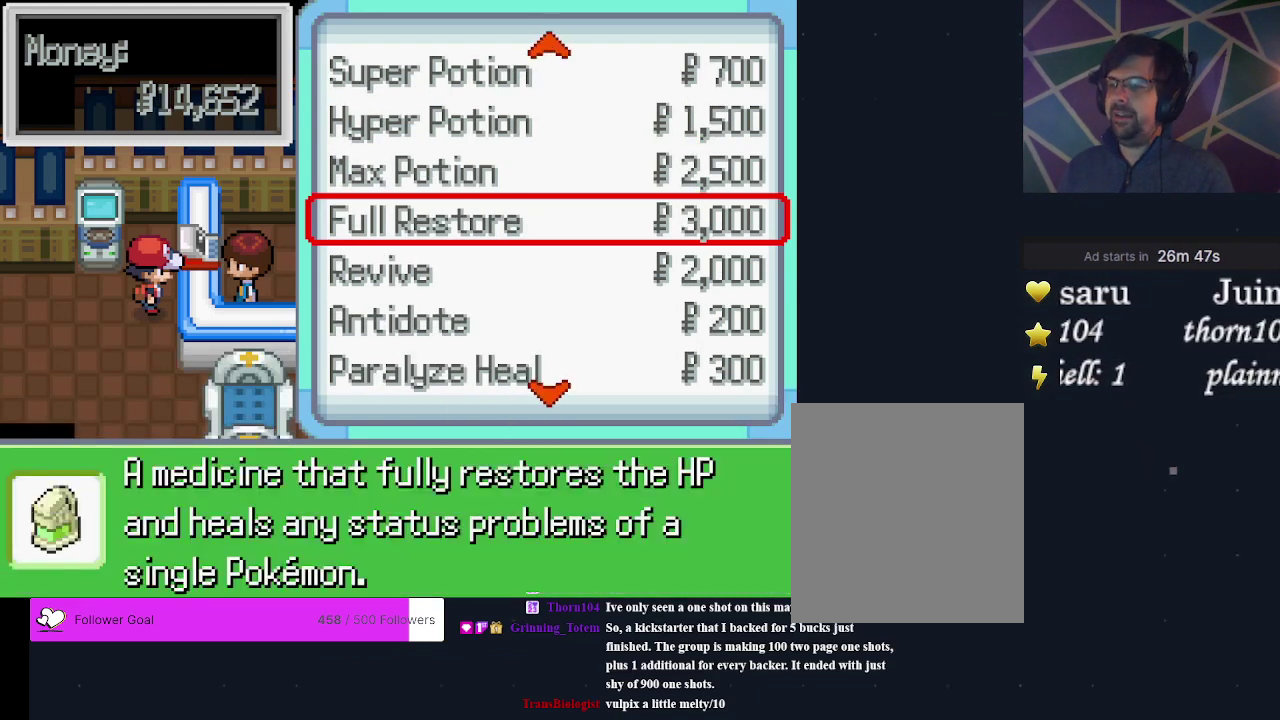
{"dt_ms": 400, "buttons": ["A"], "events": [[200, "DPAD_UP", "down"], [300, "DPAD_UP", "up"], [333, "A", "down"]]}
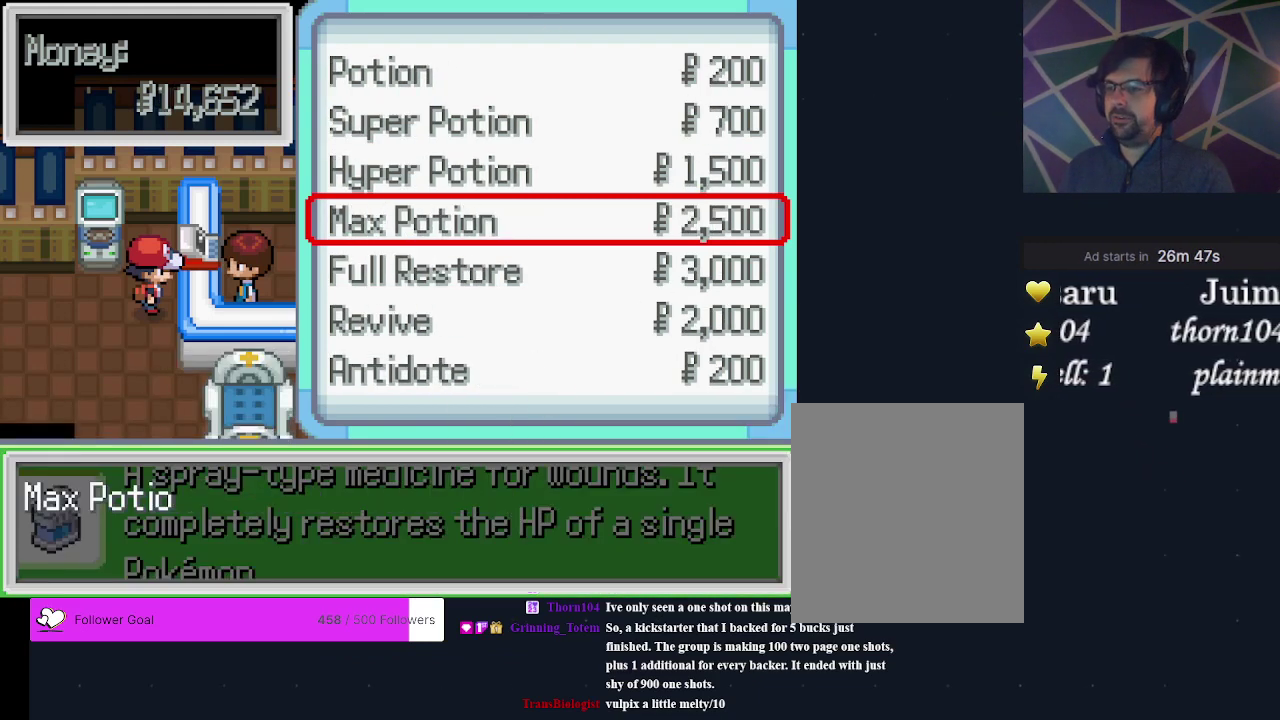
{"dt_ms": 700, "buttons": ["B"], "events": [[33, "A", "up"], [633, "B", "down"]]}
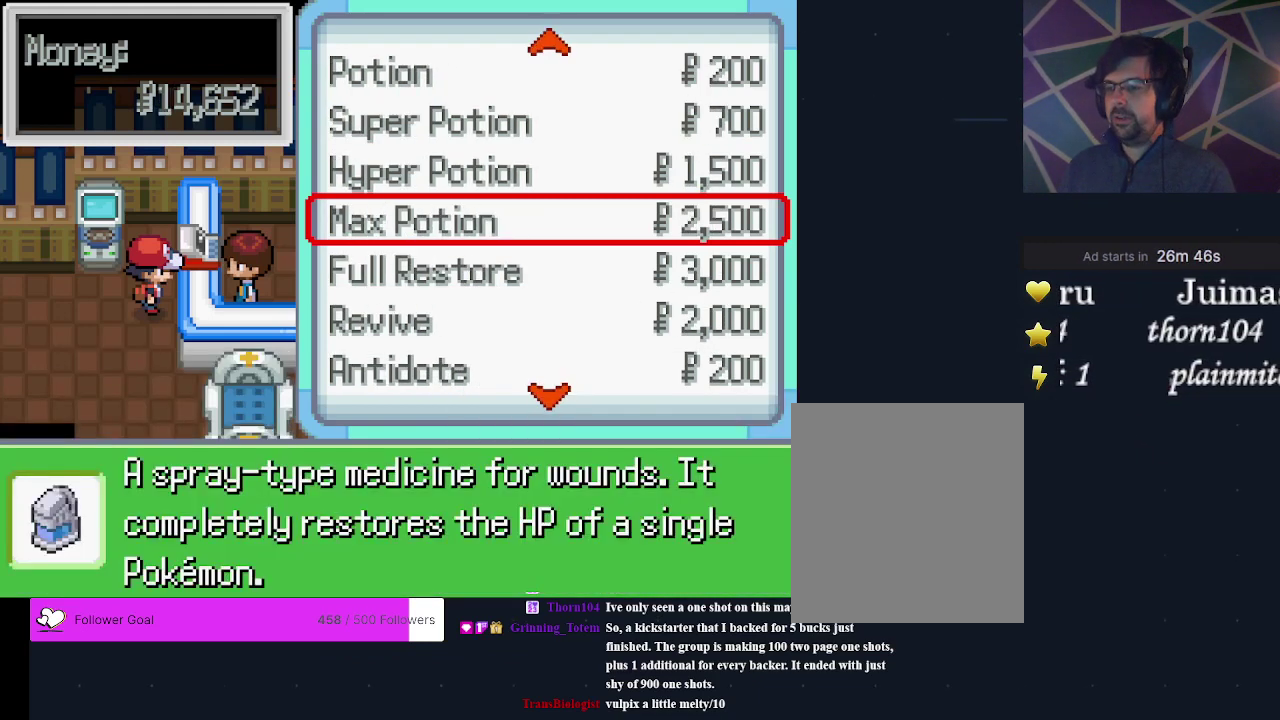
{"dt_ms": 200, "buttons": [], "events": [[67, "B", "up"], [100, "DPAD_DOWN", "down"], [167, "DPAD_DOWN", "up"]]}
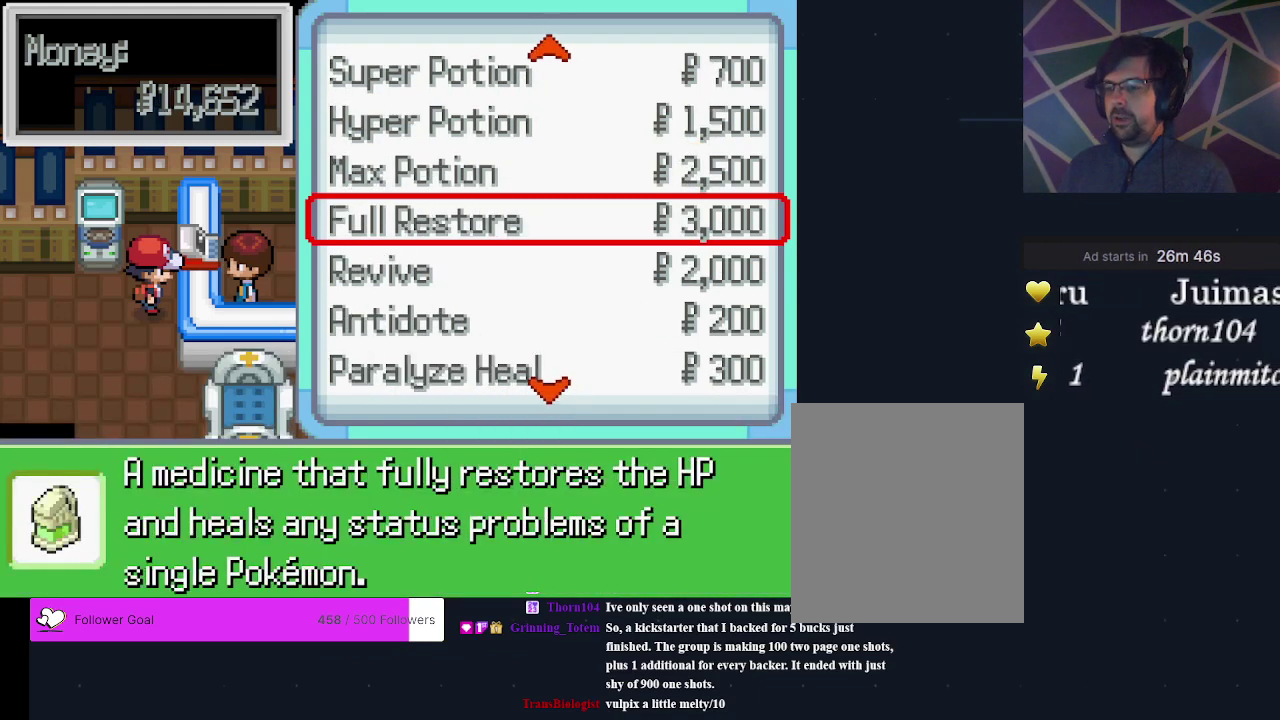
{"dt_ms": 200, "buttons": [], "events": [[67, "DPAD_DOWN", "down"], [133, "DPAD_DOWN", "up"]]}
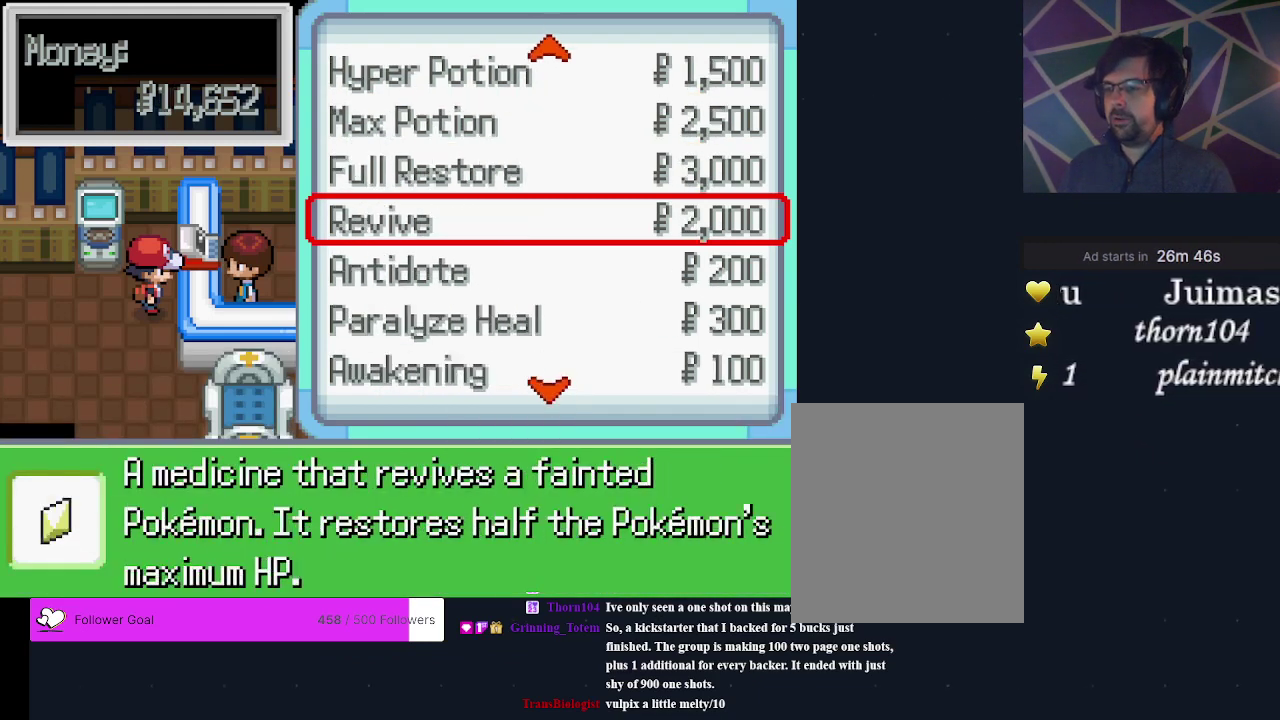
{"dt_ms": 300, "buttons": [], "events": [[167, "A", "down"], [267, "A", "up"]]}
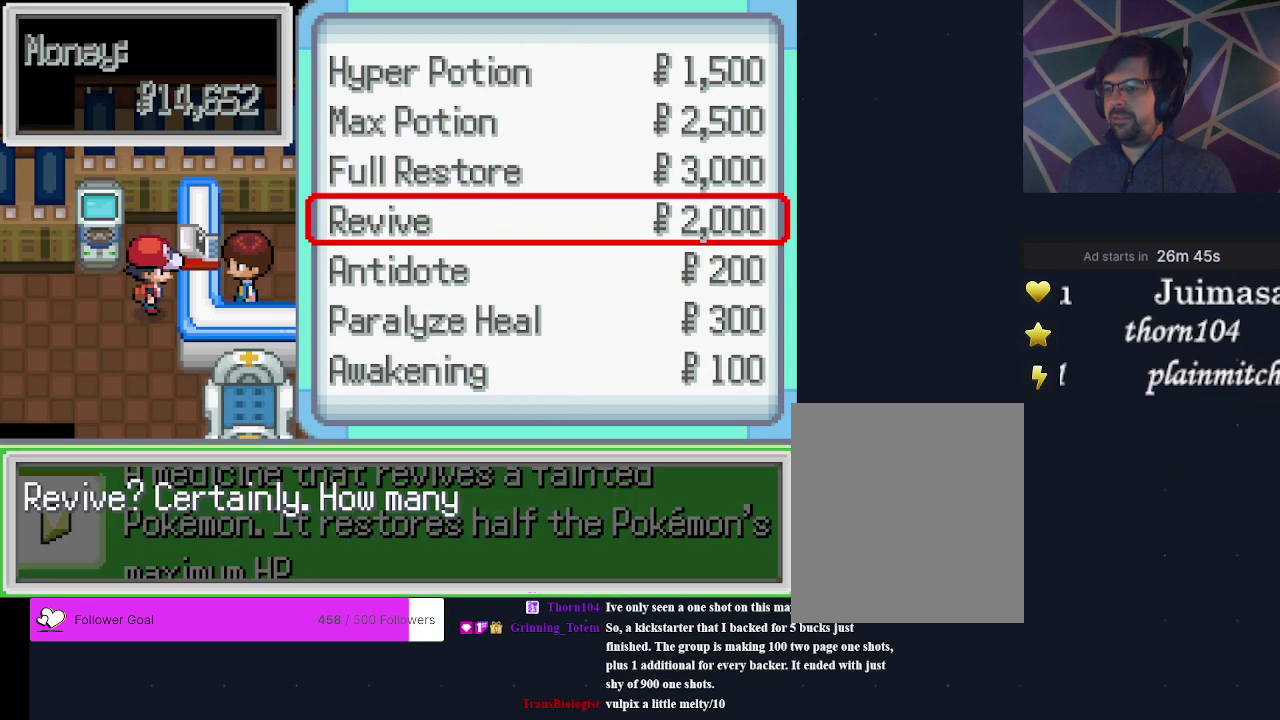
{"dt_ms": 700, "buttons": [], "events": []}
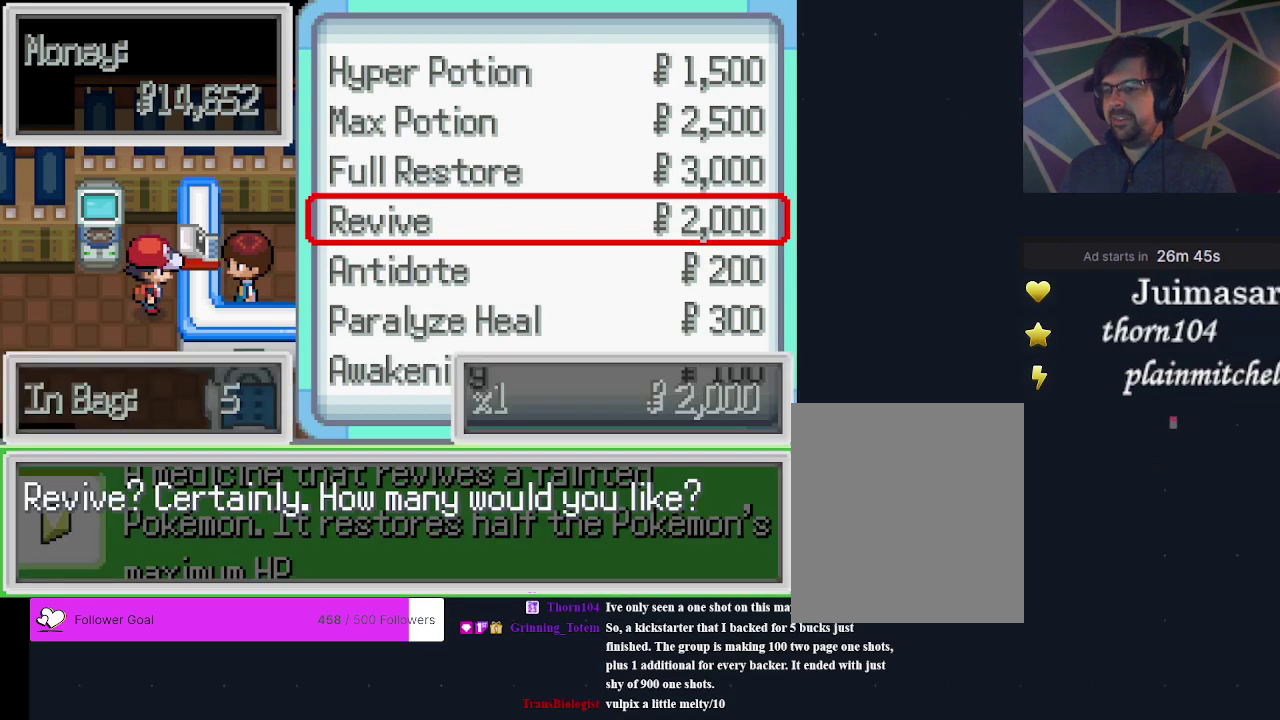
{"dt_ms": 500, "buttons": [], "events": [[367, "DPAD_UP", "down"], [467, "DPAD_UP", "up"]]}